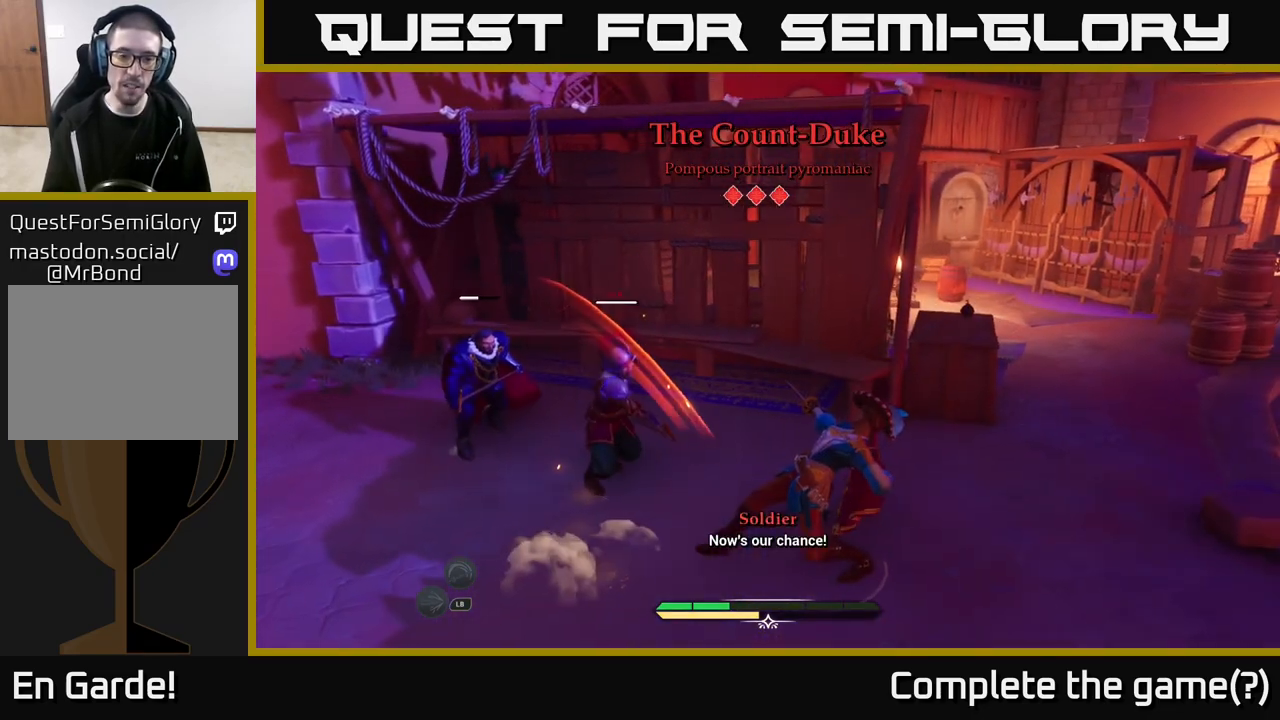
Gameplay with a controller (Xbox layout); each line is a JSON object with the inputs held at the frame after it. "events" lists button and stick changes between this image and that frame as [ms after this image, input, new state], when the widget could be followed in between.
{"buttons": [], "left_stick": "left", "right_stick": "center", "events": [[183, "left_stick", "left"], [383, "X", "down"], [433, "X", "up"]]}
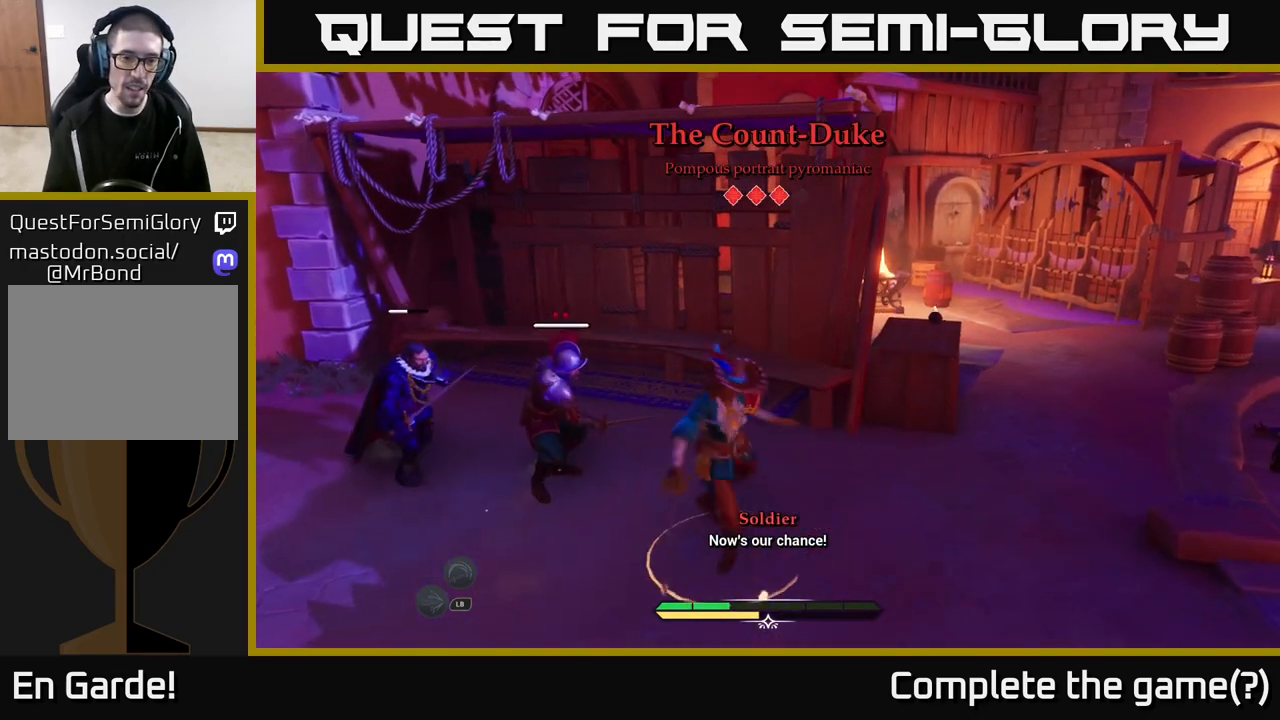
{"buttons": [], "left_stick": "center", "right_stick": "center", "events": [[200, "X", "down"], [250, "left_stick", "center"], [283, "X", "up"], [367, "X", "down"], [433, "X", "up"]]}
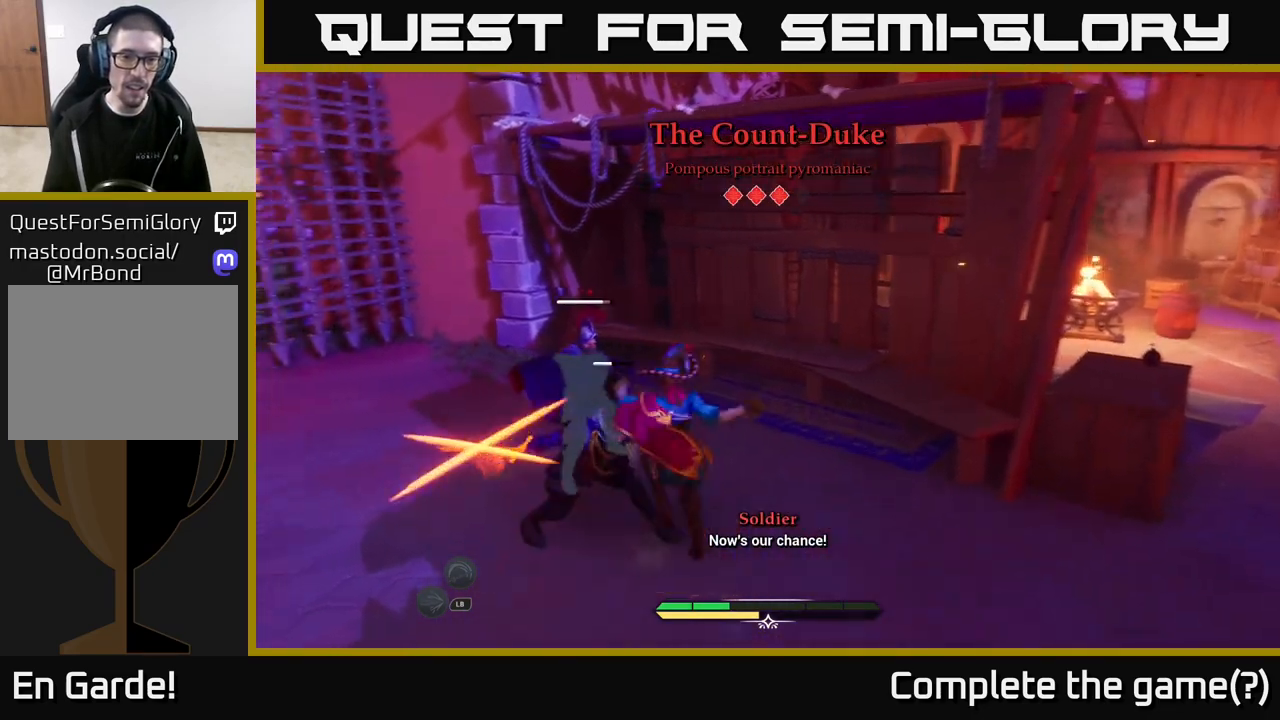
{"buttons": [], "left_stick": "down-left", "right_stick": "center", "events": [[150, "left_stick", "down-left"], [233, "B", "down"], [300, "B", "up"], [383, "B", "down"], [450, "B", "up"]]}
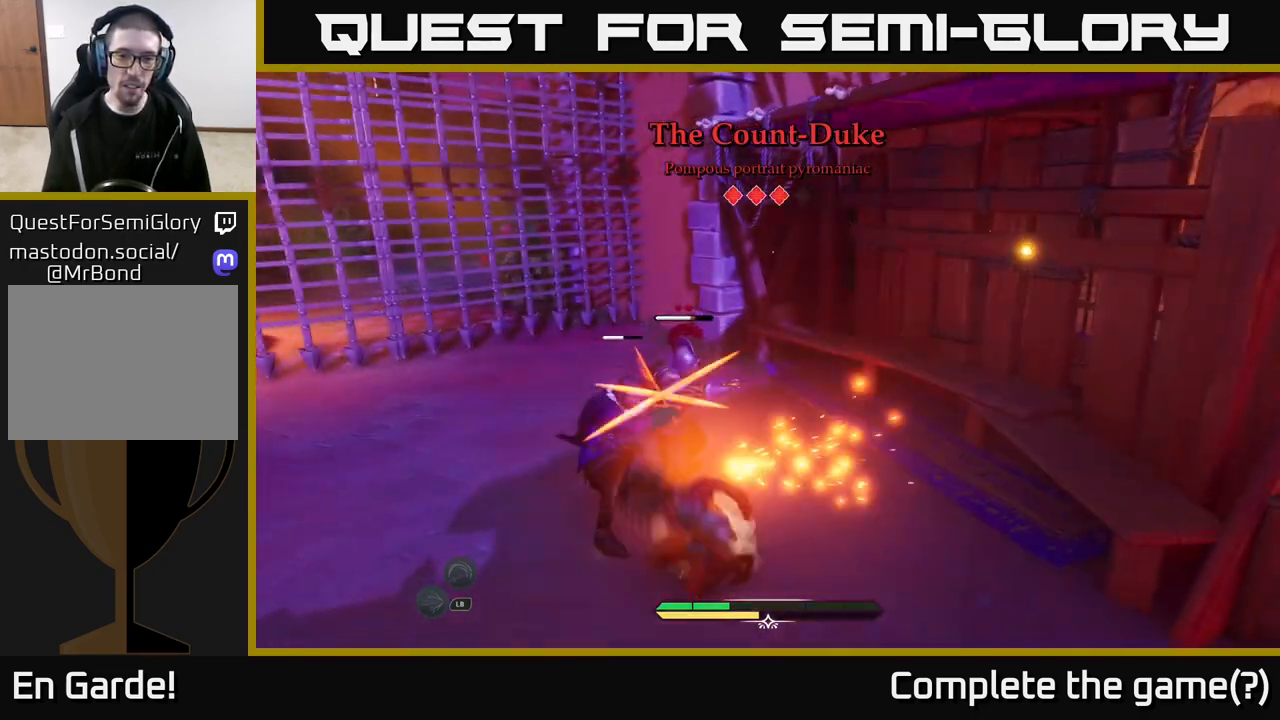
{"buttons": [], "left_stick": "up-left", "right_stick": "center", "events": [[167, "left_stick", "center"], [333, "left_stick", "up"], [467, "left_stick", "up-left"]]}
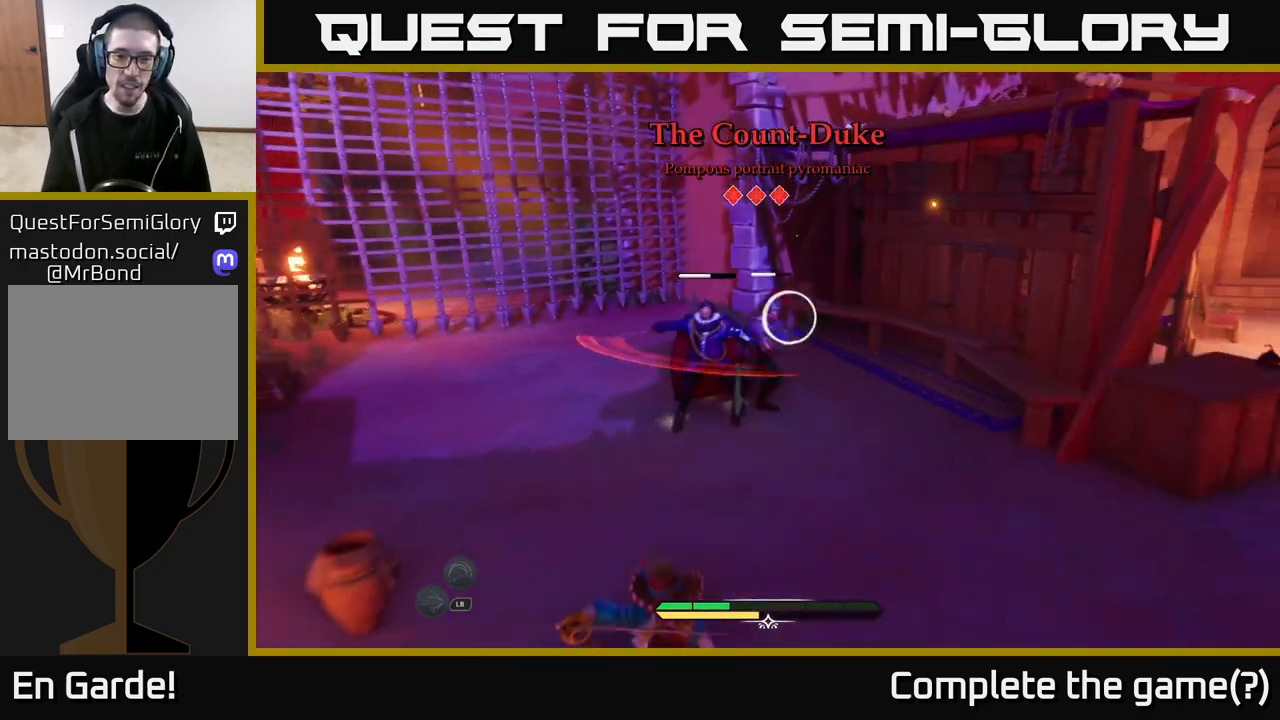
{"buttons": [], "left_stick": "up-right", "right_stick": "center", "events": [[33, "left_stick", "left"], [233, "left_stick", "up-right"], [333, "X", "down"], [433, "X", "up"]]}
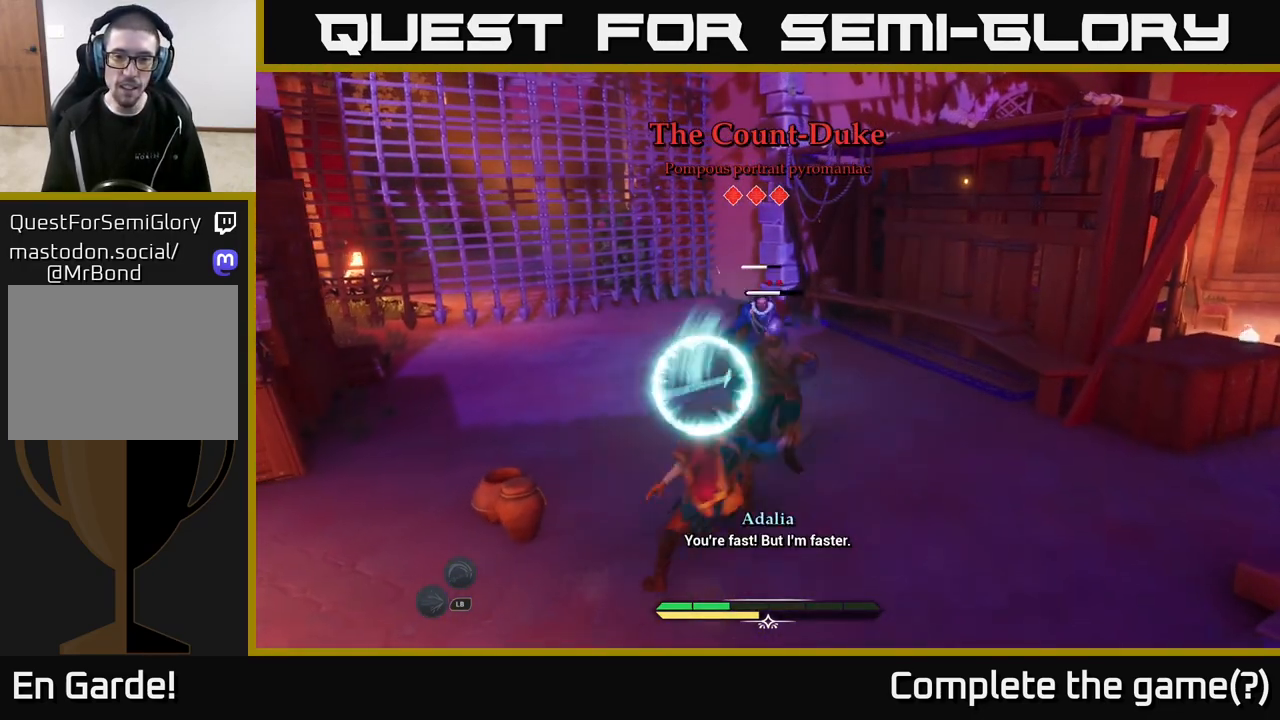
{"buttons": [], "left_stick": "right", "right_stick": "center", "events": [[233, "X", "down"], [300, "X", "up"], [333, "left_stick", "right"], [383, "B", "down"], [450, "B", "up"]]}
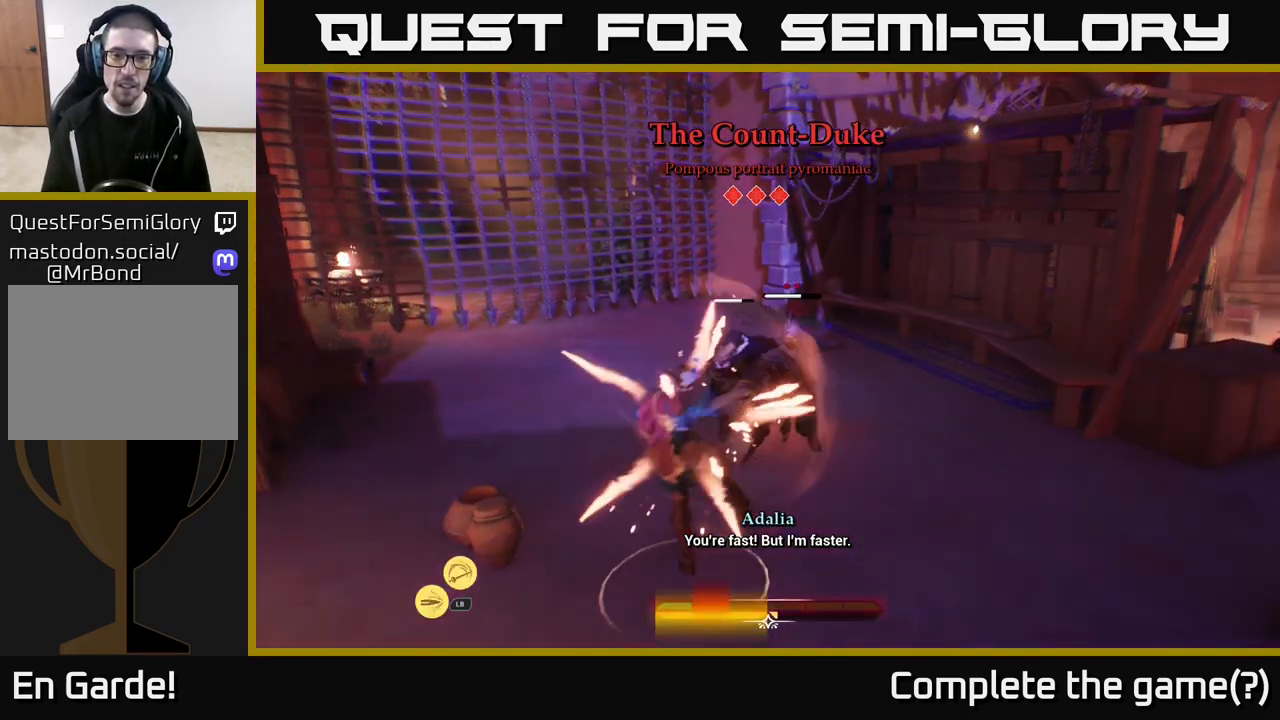
{"buttons": [], "left_stick": "right", "right_stick": "center", "events": [[400, "B", "down"], [467, "B", "up"]]}
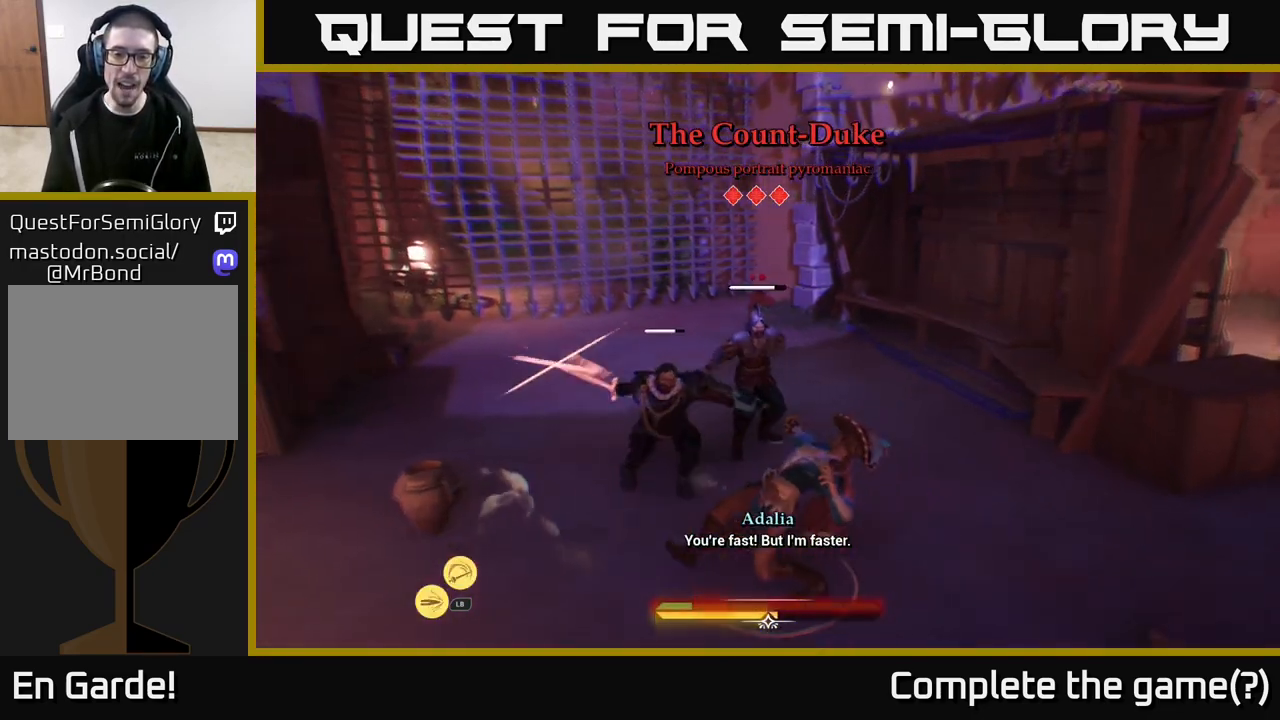
{"buttons": ["X"], "left_stick": "left", "right_stick": "center", "events": [[183, "X", "down"], [250, "X", "up"], [500, "X", "down"], [500, "left_stick", "left"]]}
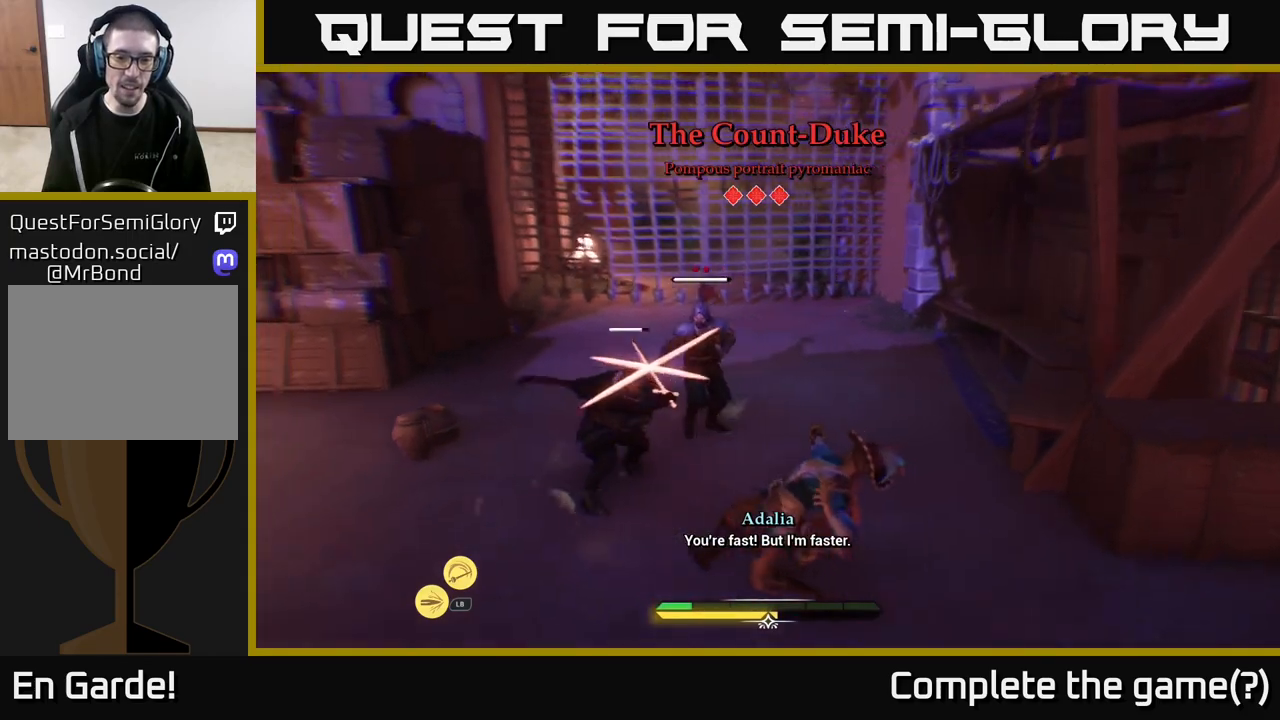
{"buttons": ["B"], "left_stick": "left", "right_stick": "center", "events": [[83, "X", "up"], [150, "X", "down"], [183, "left_stick", "up-left"], [250, "X", "up"], [433, "B", "down"], [450, "left_stick", "left"]]}
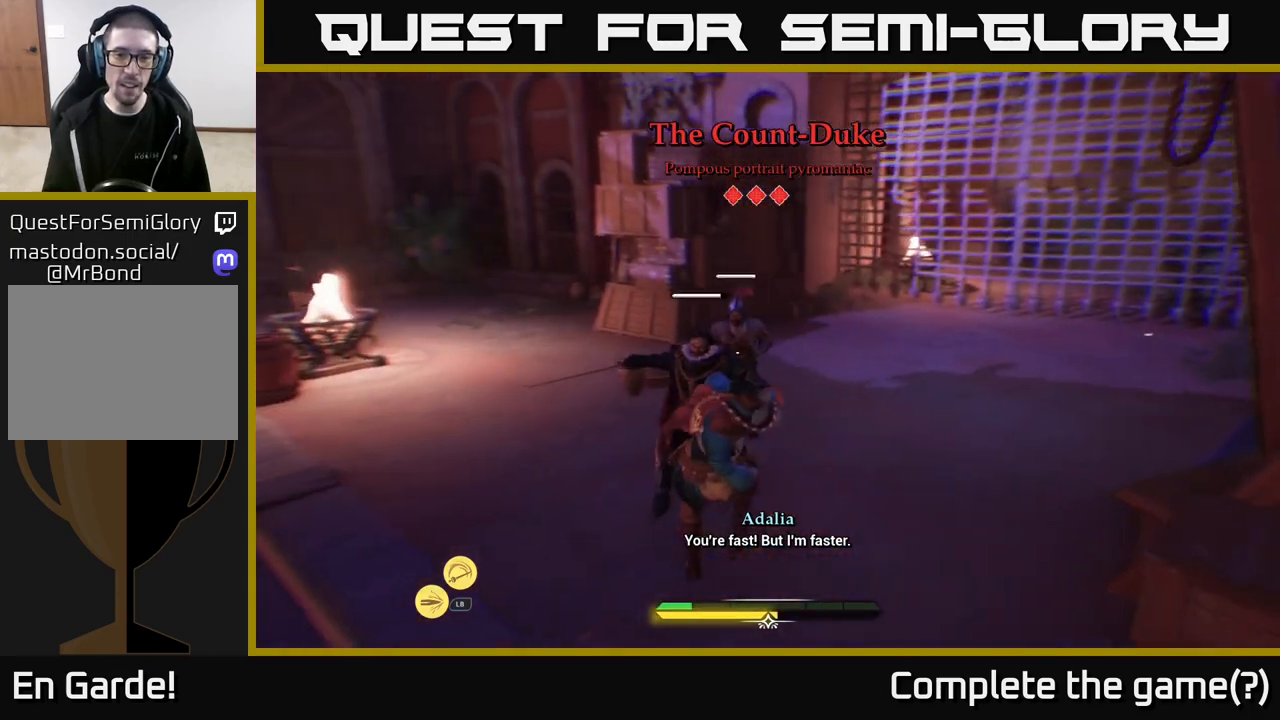
{"buttons": [], "left_stick": "left", "right_stick": "center", "events": [[17, "B", "up"], [117, "B", "down"], [183, "B", "up"], [300, "B", "down"], [367, "B", "up"]]}
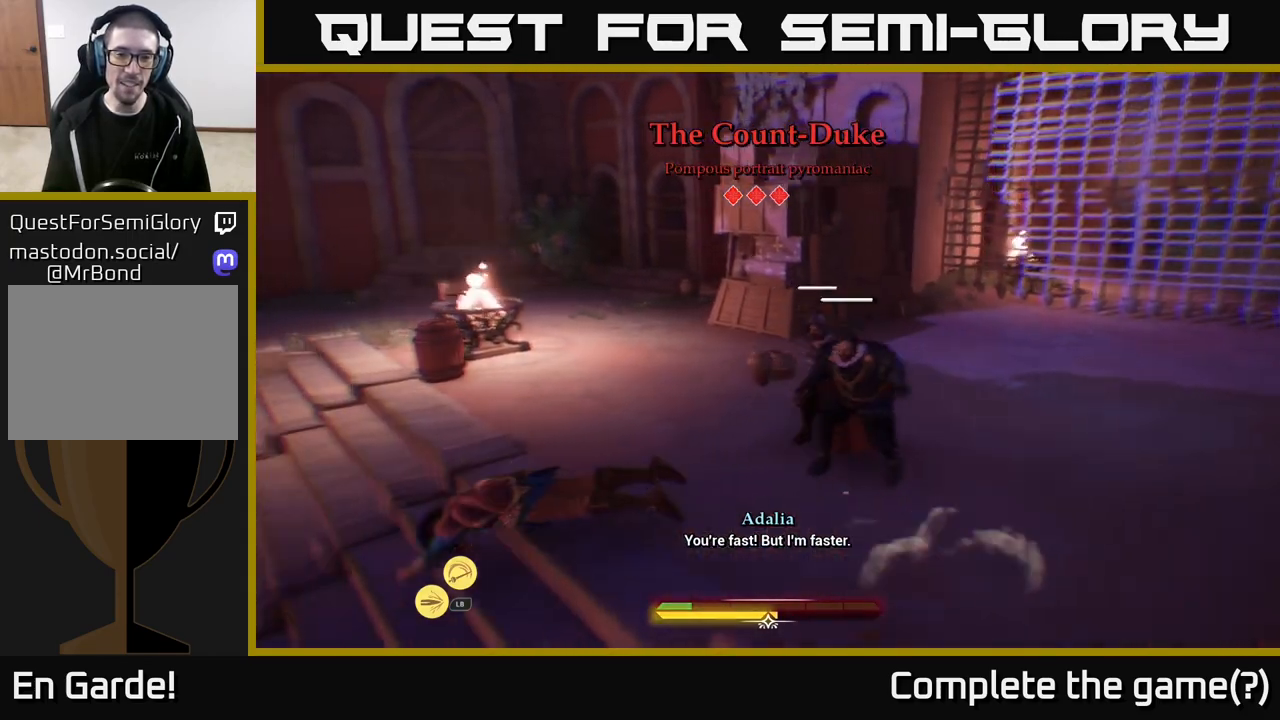
{"buttons": [], "left_stick": "left", "right_stick": "left", "events": [[417, "right_stick", "left"]]}
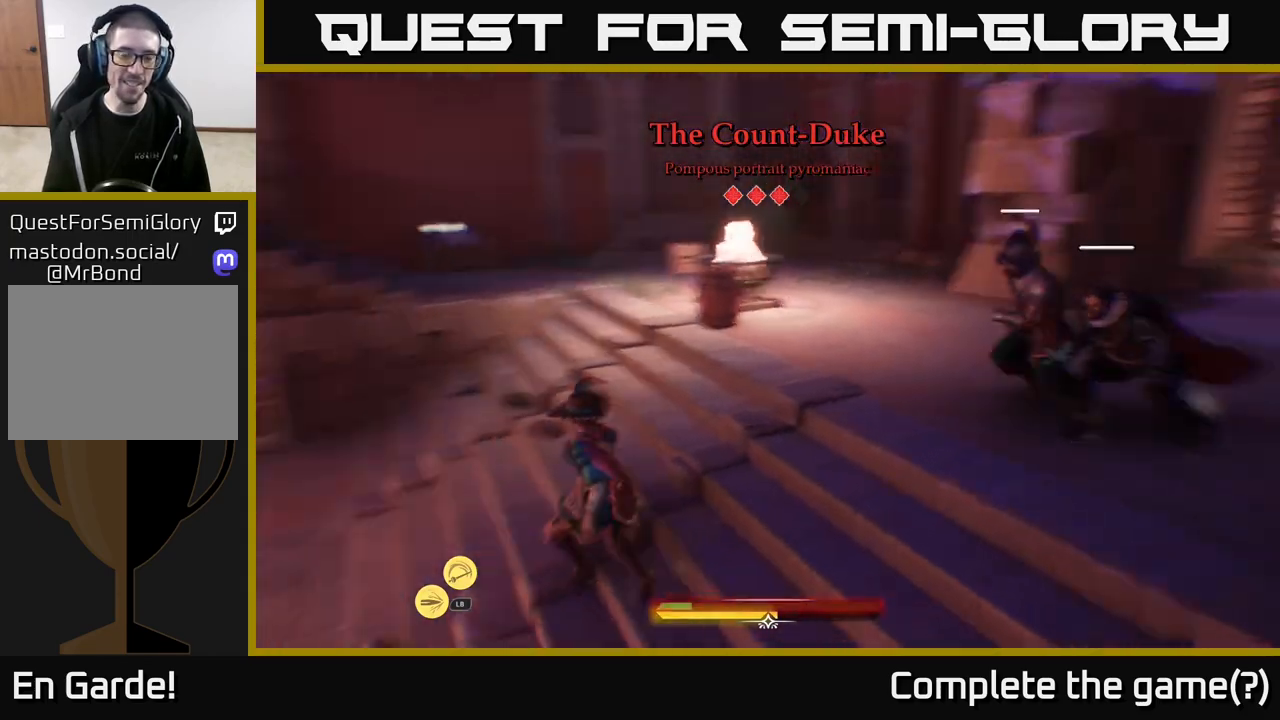
{"buttons": [], "left_stick": "up-left", "right_stick": "center", "events": [[333, "right_stick", "center"], [383, "left_stick", "up-left"]]}
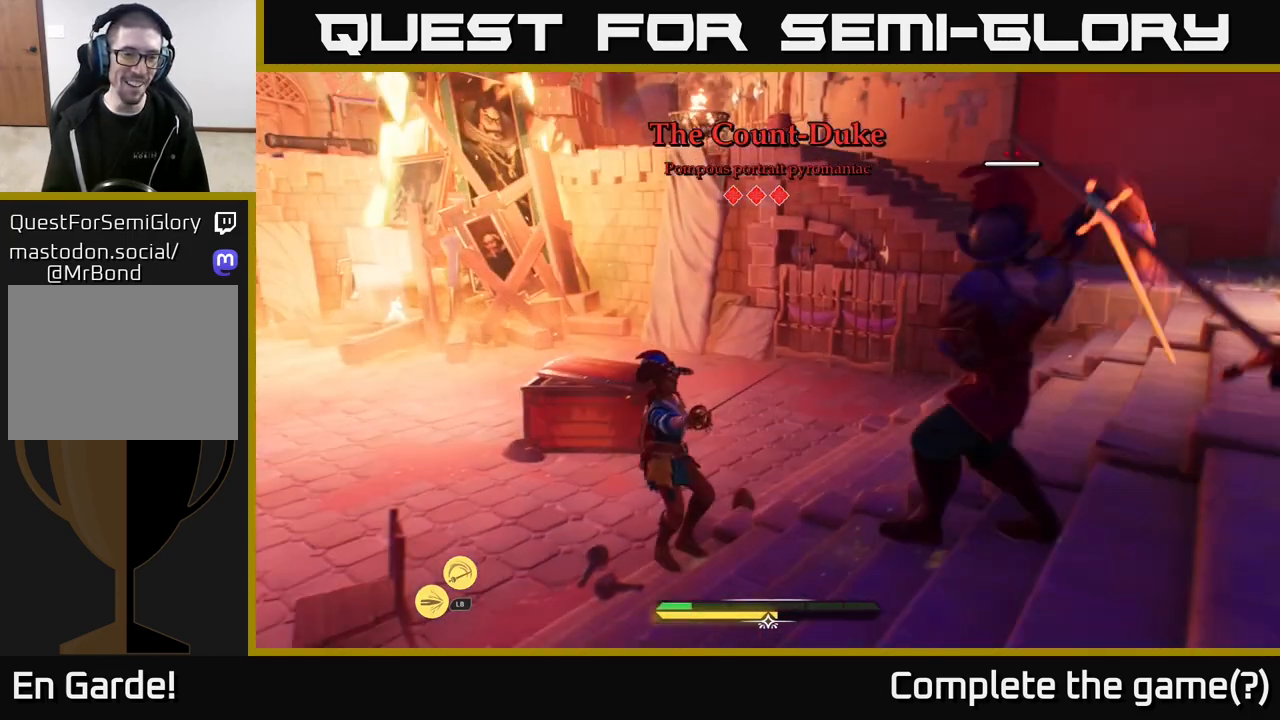
{"buttons": ["L2"], "left_stick": "up-left", "right_stick": "center", "events": [[183, "L2", "down"], [383, "B", "down"], [467, "B", "up"]]}
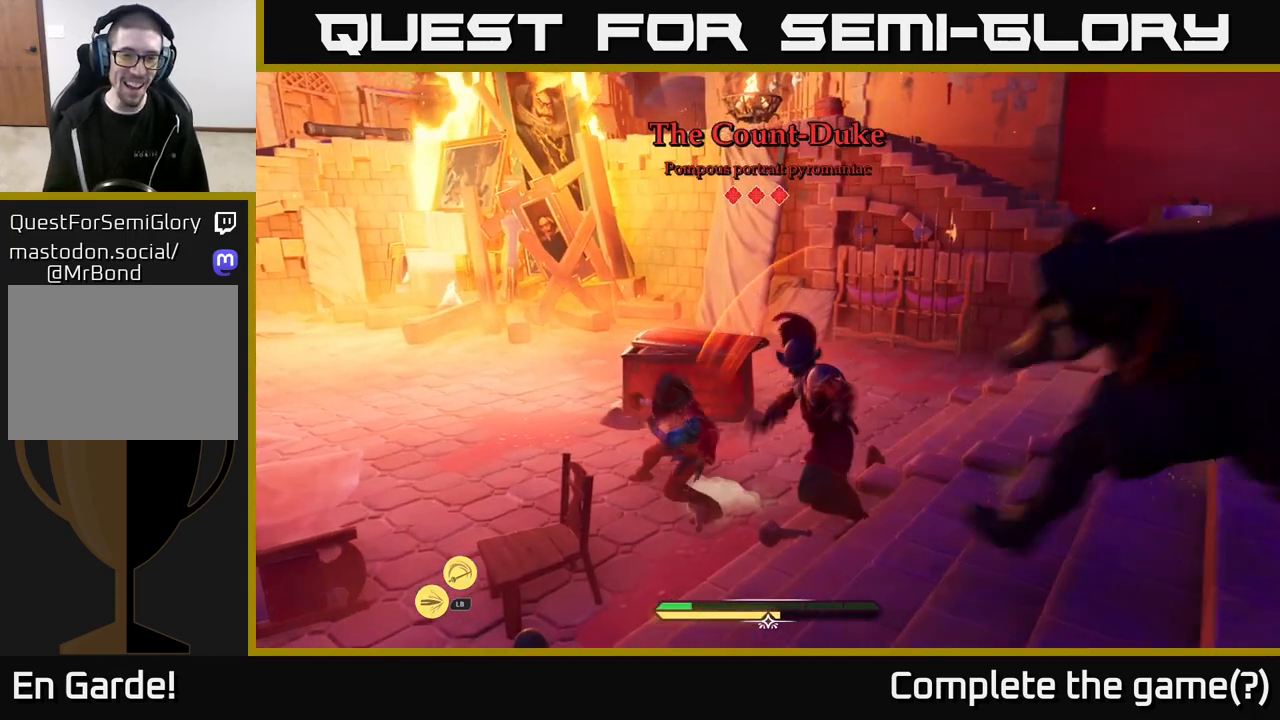
{"buttons": [], "left_stick": "center", "right_stick": "center", "events": [[33, "B", "down"], [83, "B", "up"], [133, "left_stick", "left"], [367, "L2", "up"], [483, "left_stick", "center"]]}
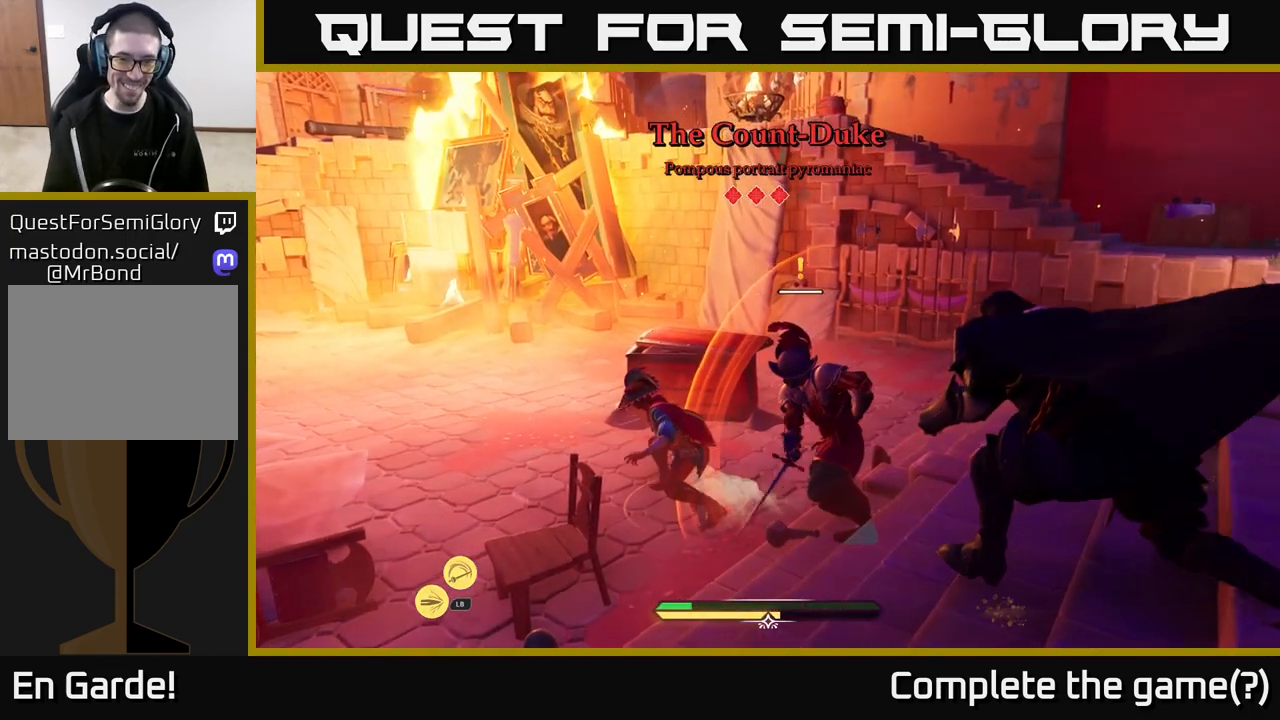
{"buttons": [], "left_stick": "left", "right_stick": "right", "events": [[133, "left_stick", "left"], [200, "right_stick", "right"]]}
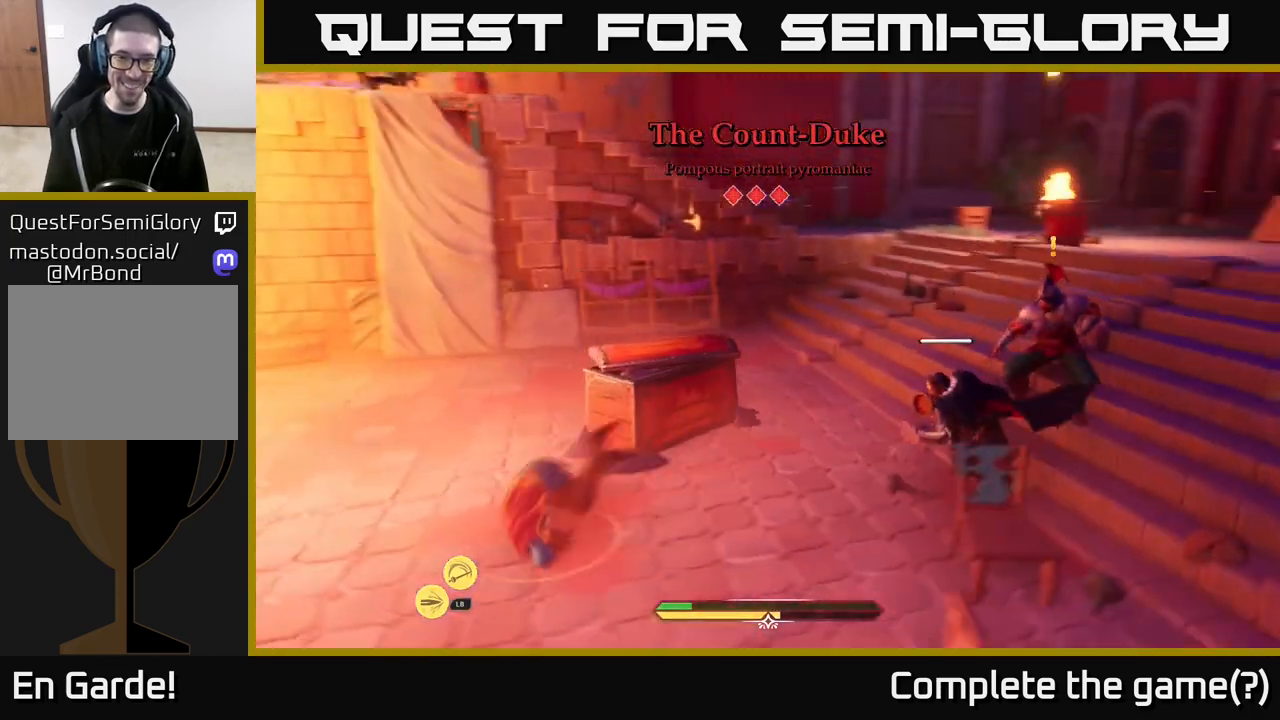
{"buttons": [], "left_stick": "down", "right_stick": "right", "events": [[17, "right_stick", "center"], [83, "right_stick", "right"], [150, "left_stick", "down"]]}
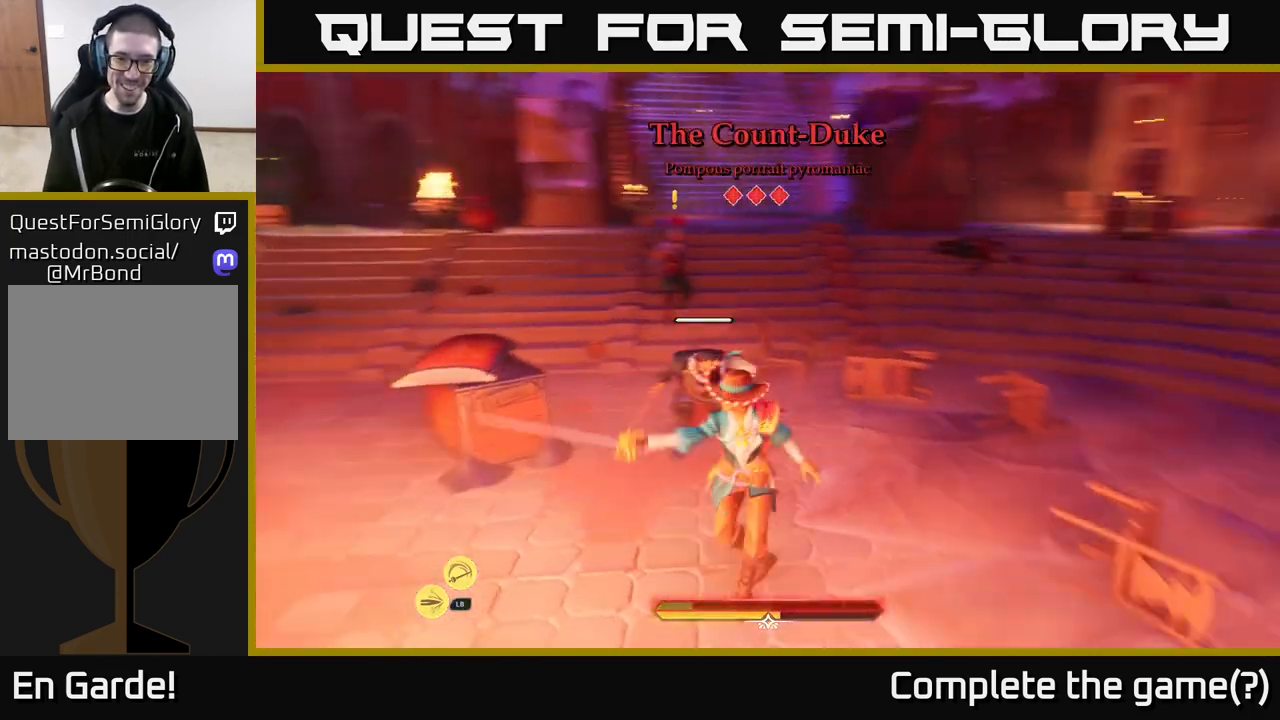
{"buttons": ["L2"], "left_stick": "right", "right_stick": "center", "events": [[100, "left_stick", "down-right"], [117, "L2", "down"], [117, "right_stick", "center"], [200, "left_stick", "right"], [283, "B", "down"], [350, "B", "up"], [417, "B", "down"], [483, "B", "up"]]}
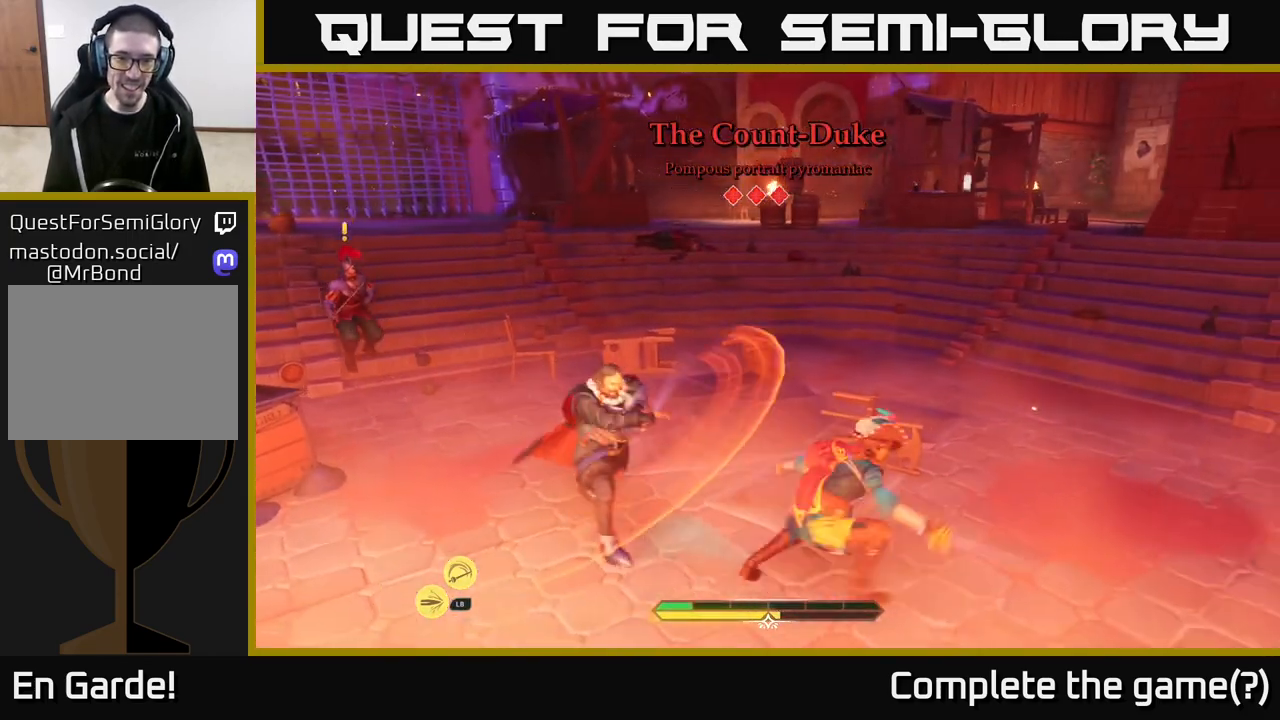
{"buttons": [], "left_stick": "right", "right_stick": "right", "events": [[117, "L2", "up"], [300, "right_stick", "right"]]}
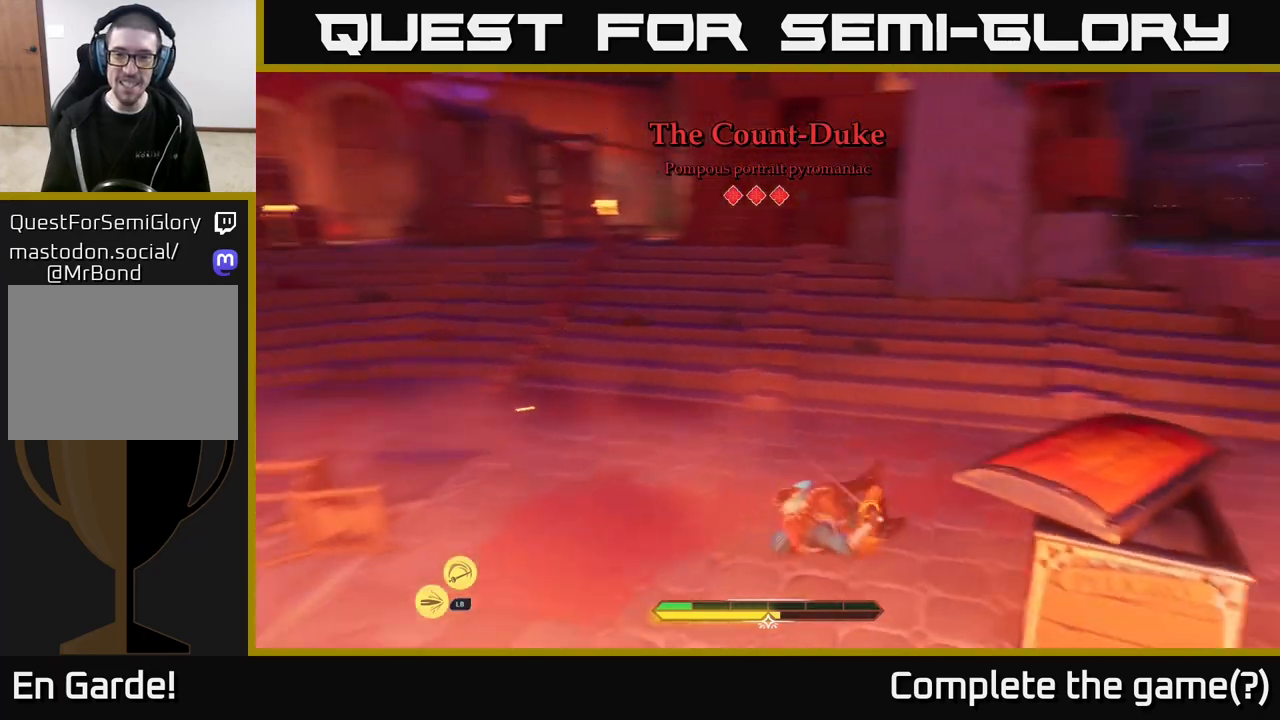
{"buttons": ["L2"], "left_stick": "up", "right_stick": "right", "events": [[17, "L2", "down"], [17, "left_stick", "up-right"], [500, "left_stick", "up"]]}
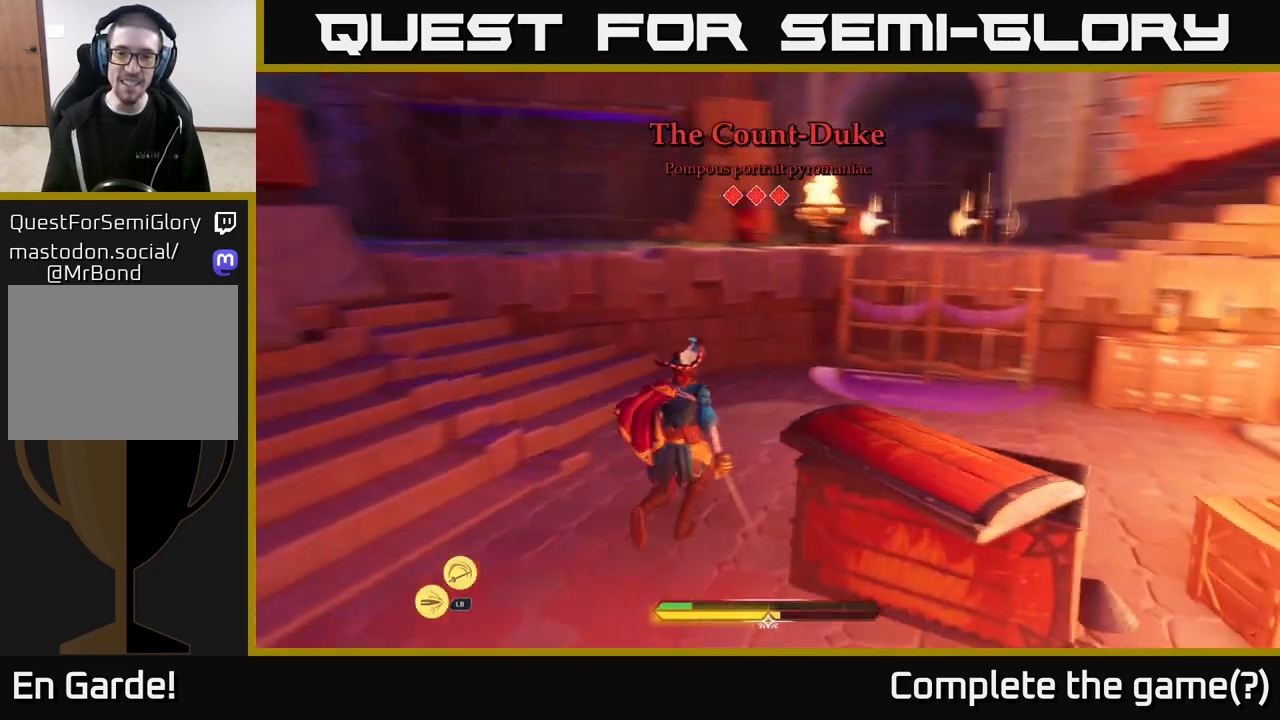
{"buttons": ["L2"], "left_stick": "left", "right_stick": "center", "events": [[117, "left_stick", "up-left"], [233, "right_stick", "center"], [333, "left_stick", "left"]]}
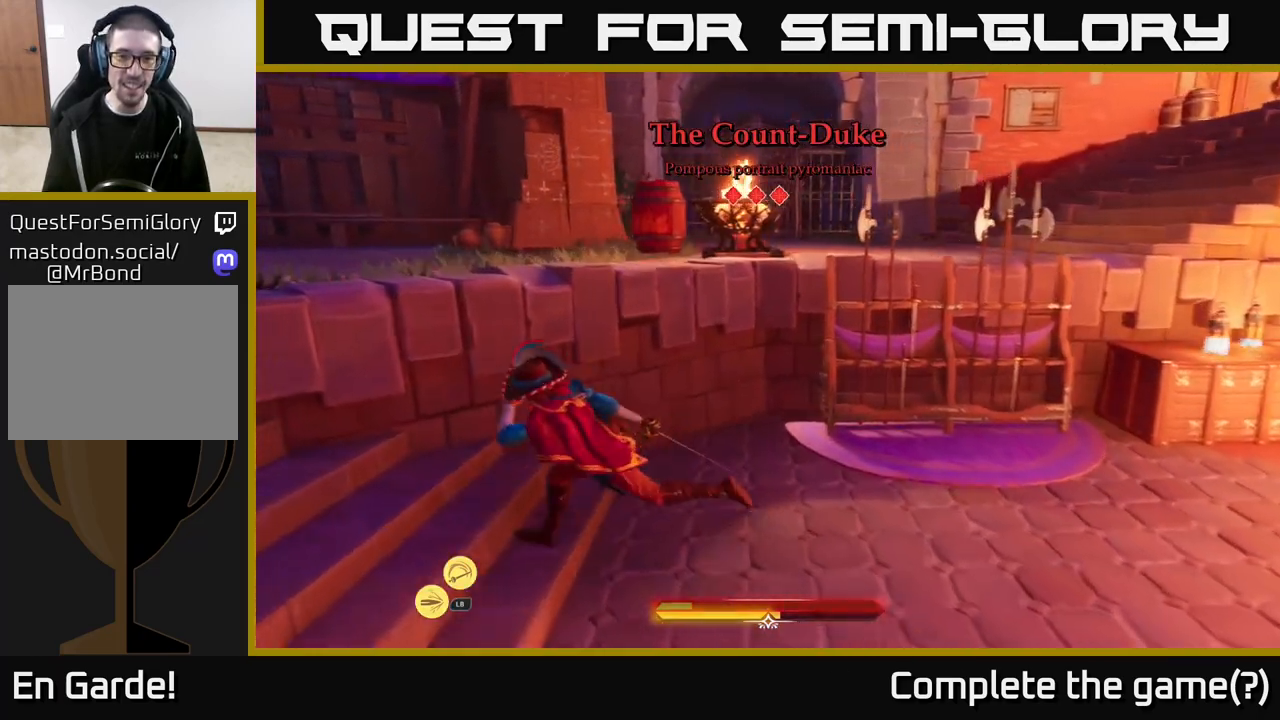
{"buttons": ["L2"], "left_stick": "up", "right_stick": "center", "events": [[100, "left_stick", "up"], [200, "A", "down"], [350, "A", "up"]]}
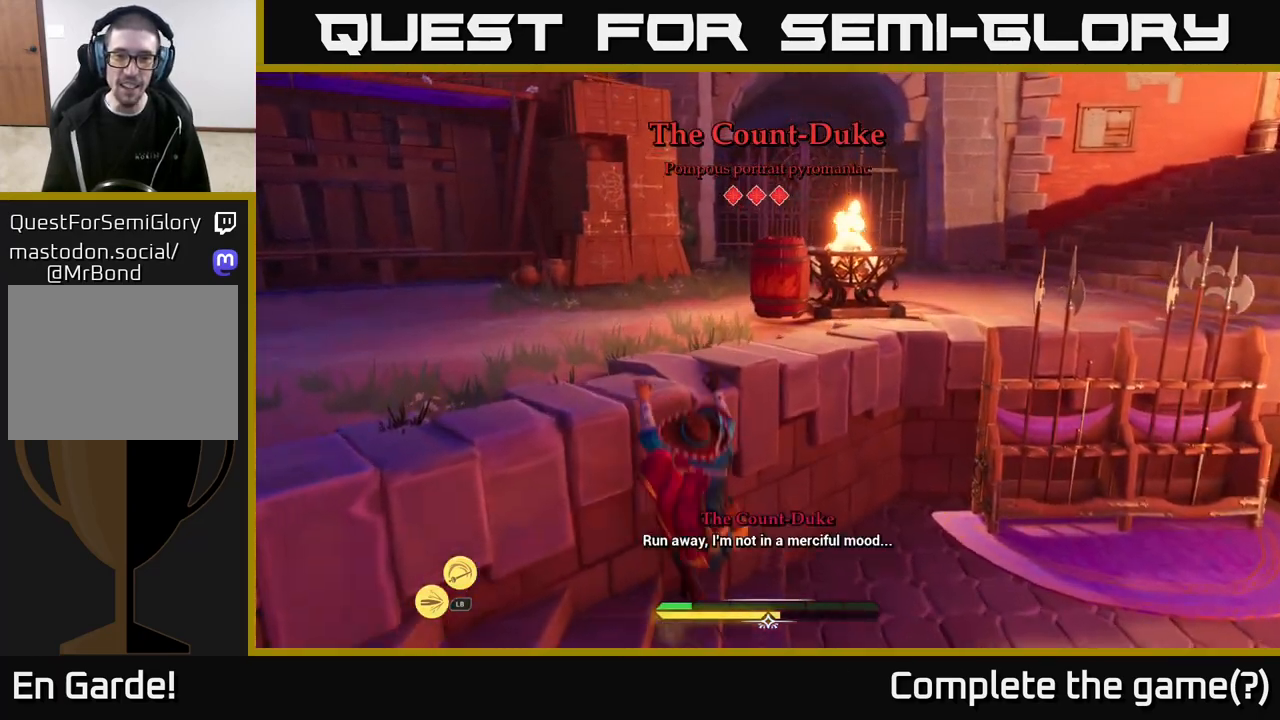
{"buttons": ["L2"], "left_stick": "left", "right_stick": "right", "events": [[83, "right_stick", "right"], [117, "left_stick", "up-left"], [317, "right_stick", "up-right"], [383, "left_stick", "left"], [467, "right_stick", "right"]]}
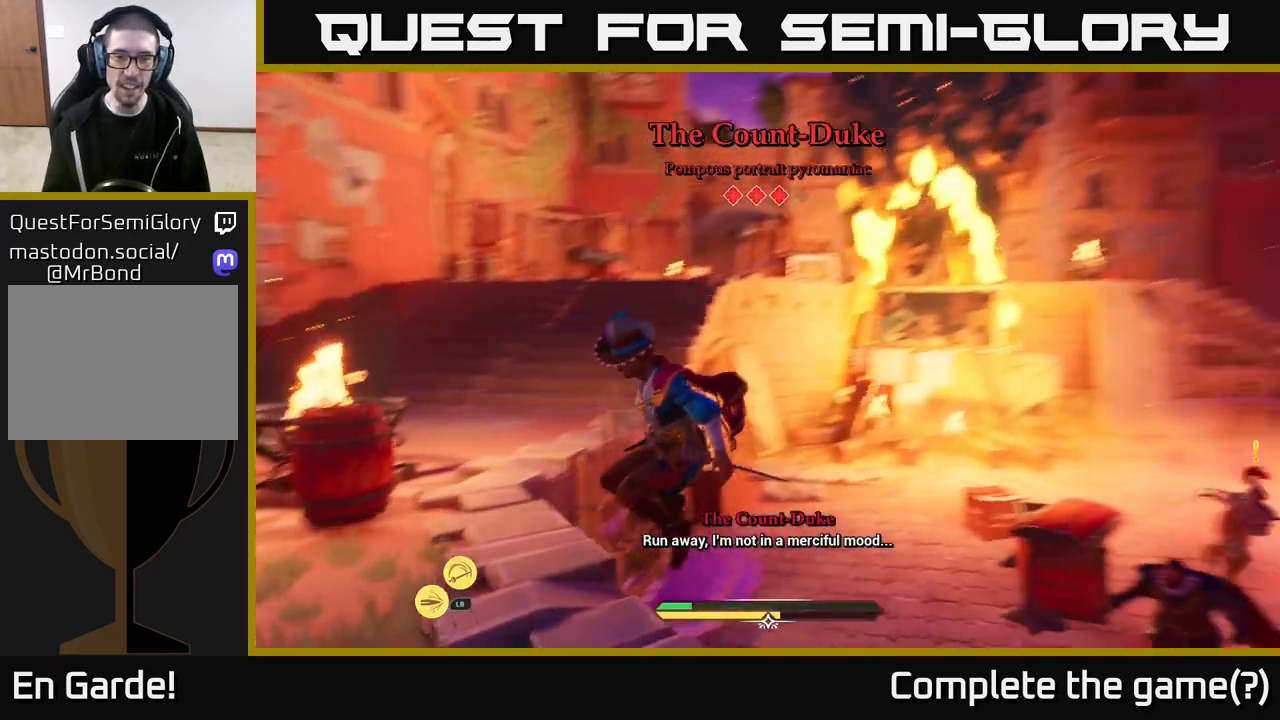
{"buttons": ["L2"], "left_stick": "down-left", "right_stick": "right", "events": [[67, "L2", "up"], [83, "left_stick", "down-left"], [233, "right_stick", "down-right"], [433, "right_stick", "right"], [467, "L2", "down"]]}
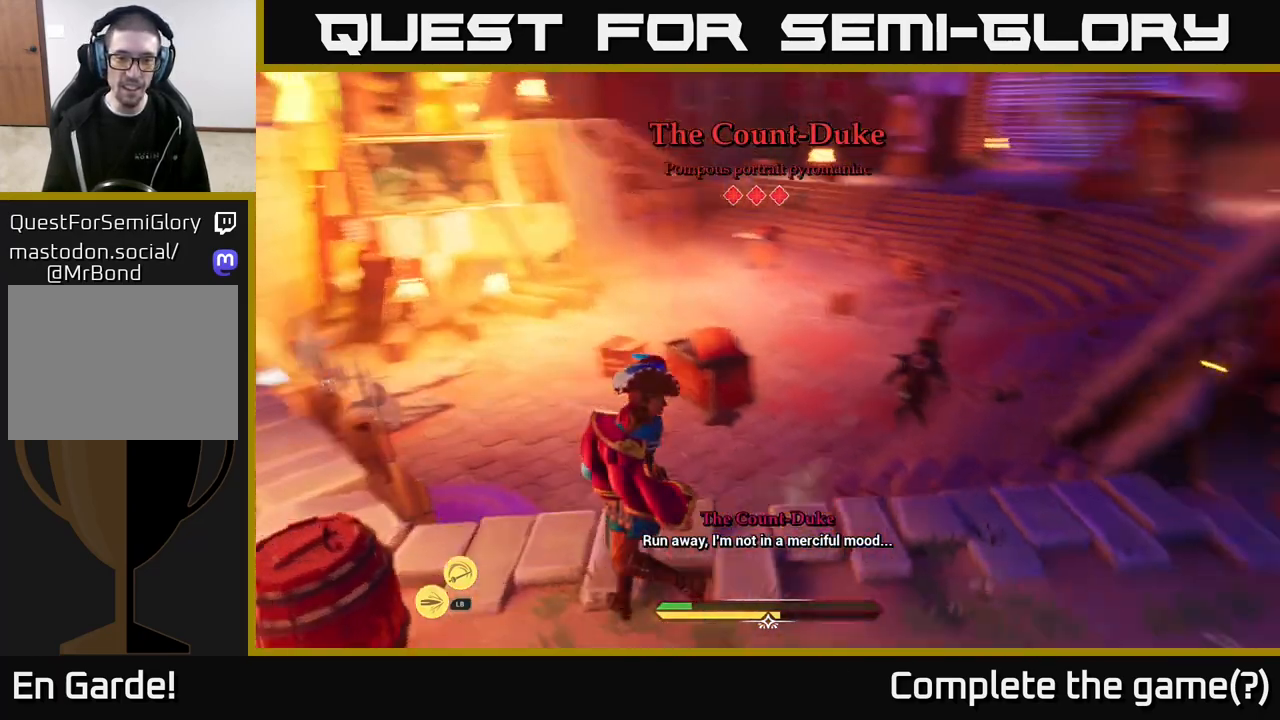
{"buttons": ["L2"], "left_stick": "right", "right_stick": "center", "events": [[83, "left_stick", "down-right"], [150, "left_stick", "right"], [250, "right_stick", "center"]]}
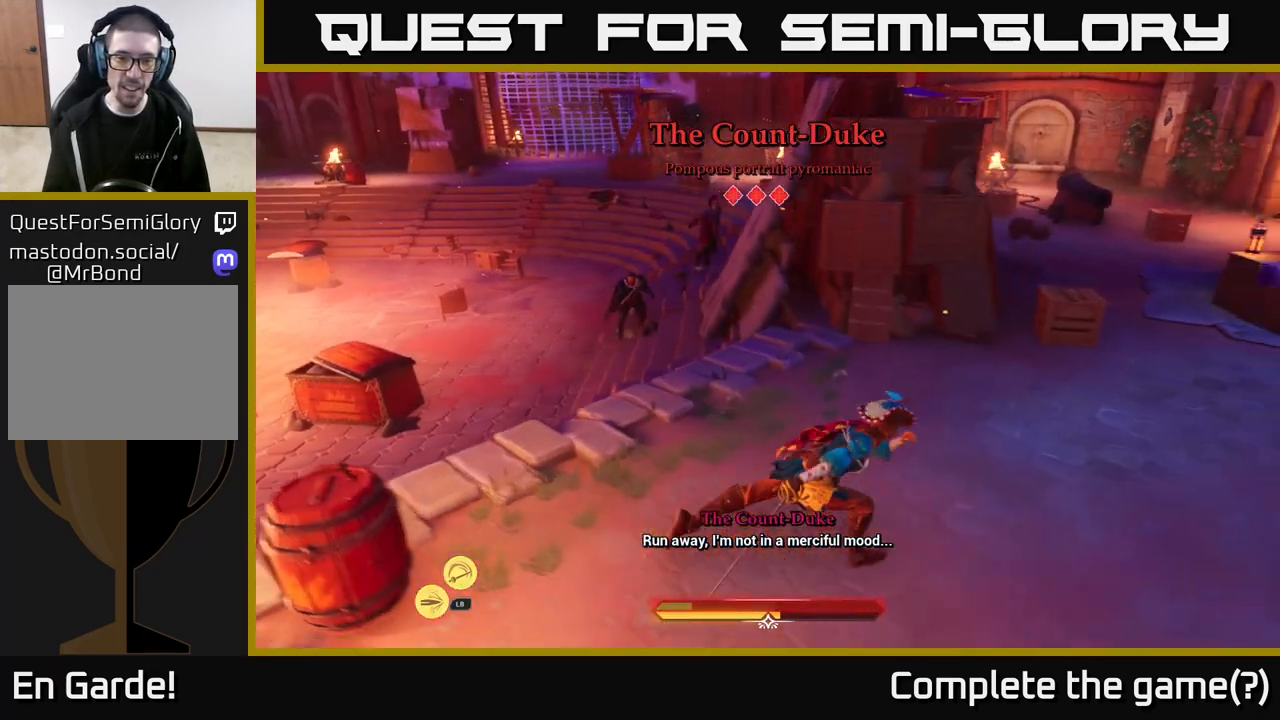
{"buttons": ["L2"], "left_stick": "down-left", "right_stick": "center", "events": [[117, "left_stick", "down-left"]]}
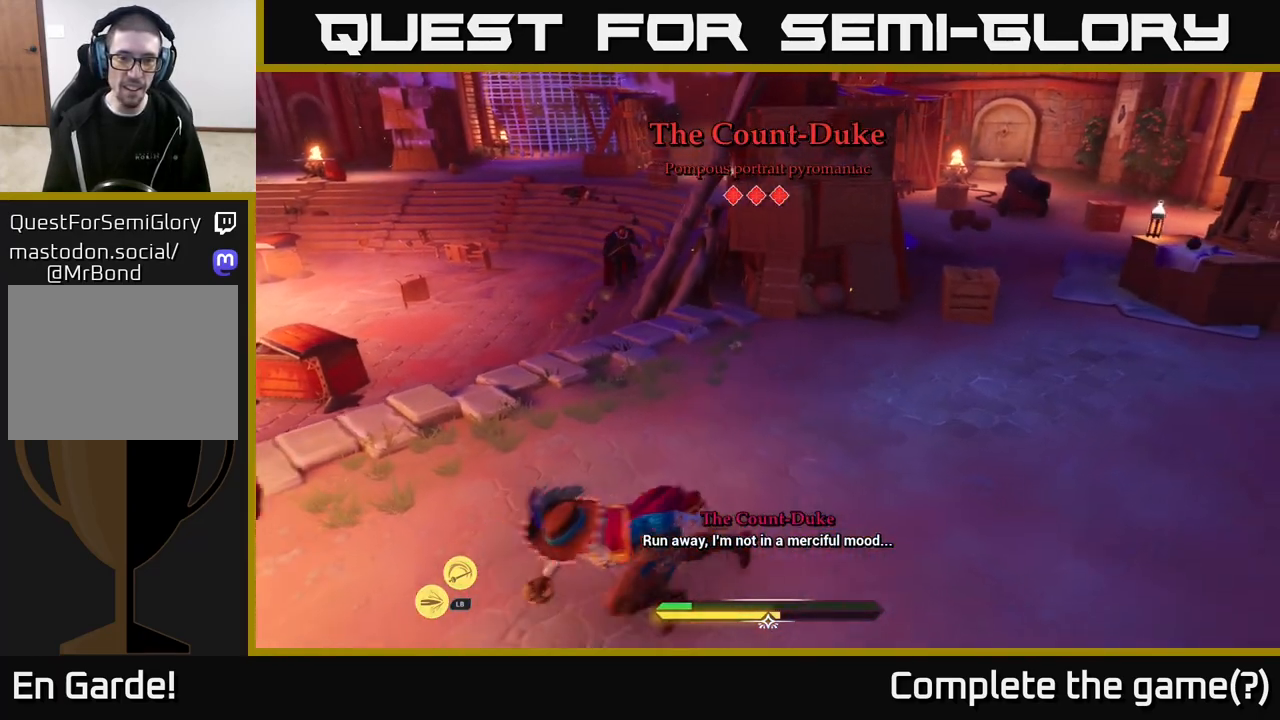
{"buttons": ["L2"], "left_stick": "left", "right_stick": "up-right", "events": [[233, "right_stick", "up-right"], [350, "left_stick", "left"]]}
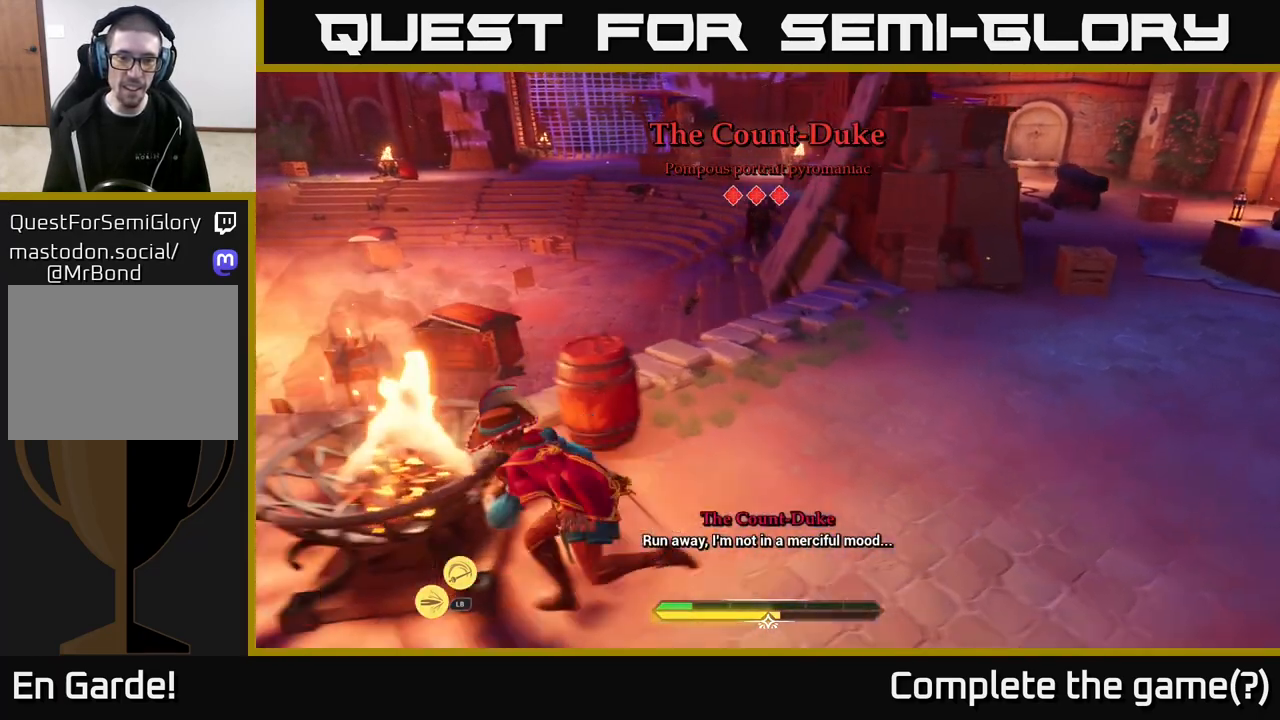
{"buttons": [], "left_stick": "down-left", "right_stick": "right", "events": [[83, "left_stick", "up-left"], [83, "right_stick", "right"], [200, "L2", "up"], [250, "left_stick", "down-left"]]}
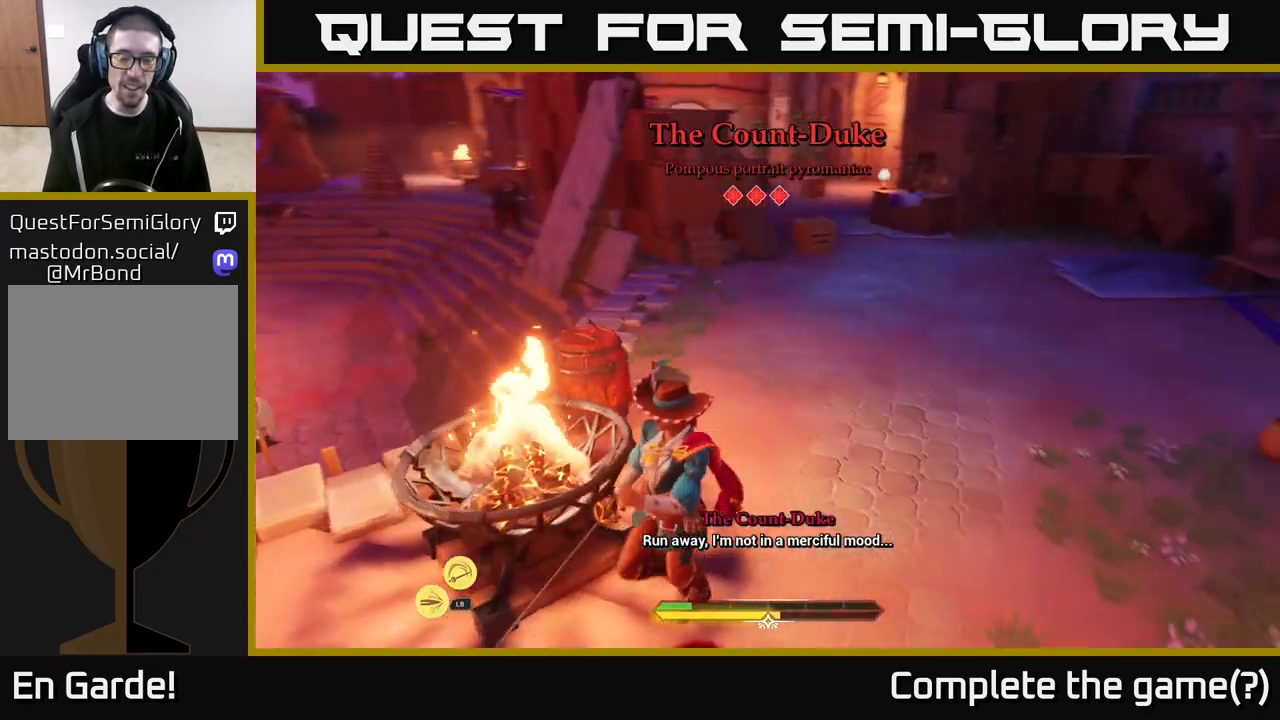
{"buttons": [], "left_stick": "left", "right_stick": "up-right", "events": [[133, "right_stick", "up-right"], [367, "left_stick", "left"]]}
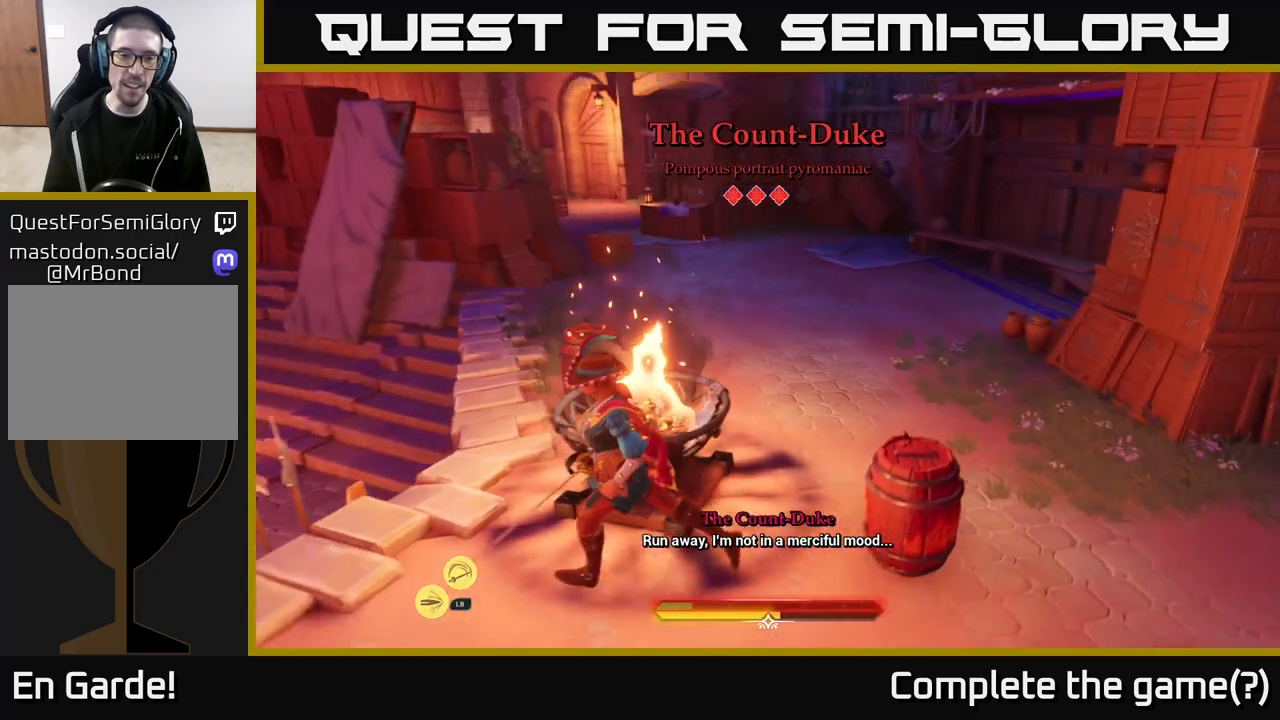
{"buttons": [], "left_stick": "right", "right_stick": "center", "events": [[133, "left_stick", "up-left"], [183, "right_stick", "center"], [233, "right_stick", "right"], [400, "left_stick", "up-right"], [450, "left_stick", "right"], [467, "right_stick", "center"]]}
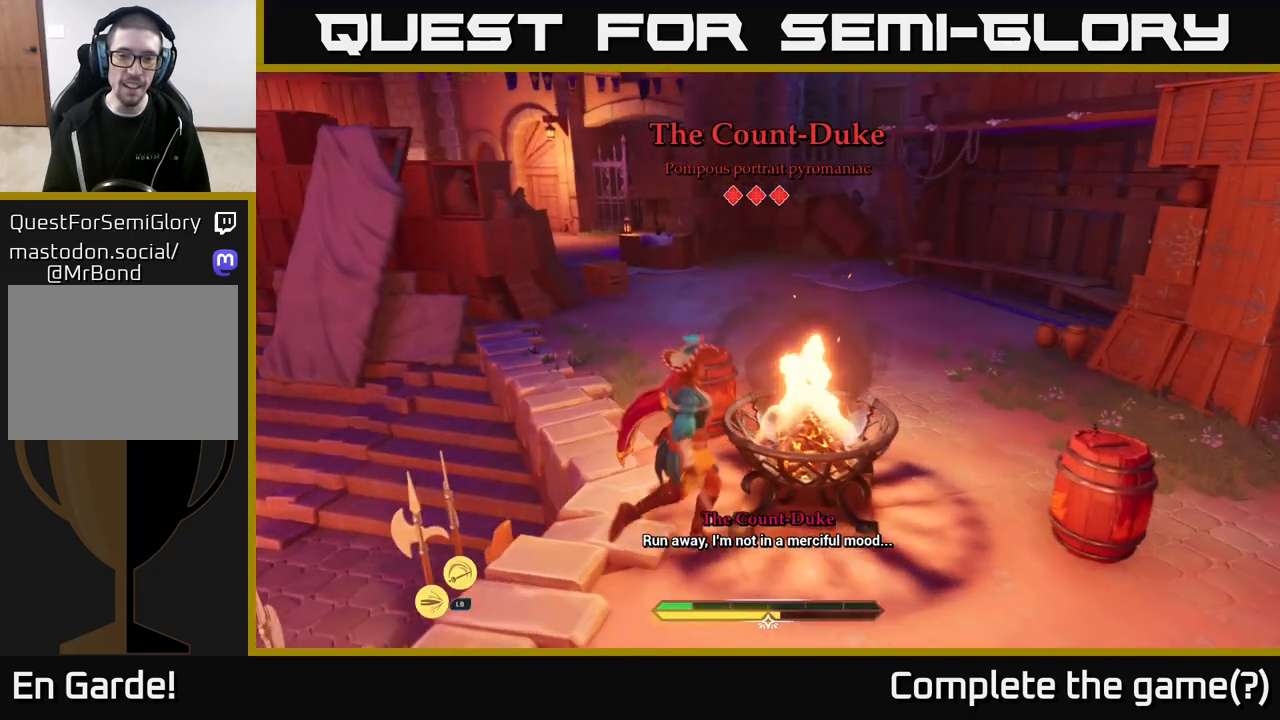
{"buttons": [], "left_stick": "down-right", "right_stick": "center", "events": [[50, "left_stick", "down-right"]]}